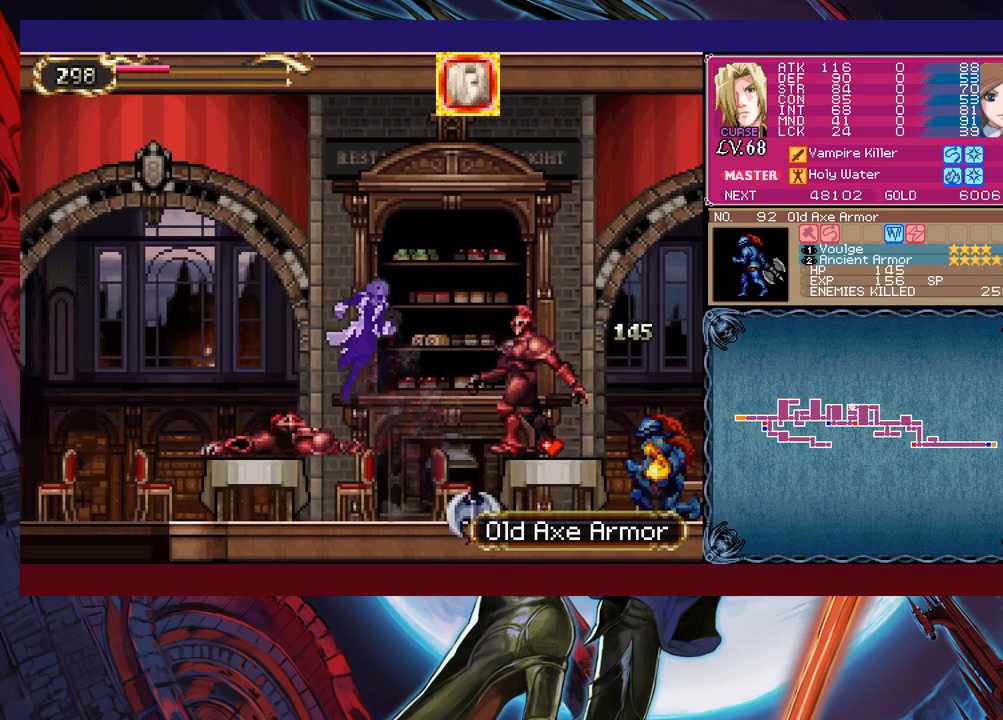
Gameplay with a controller (Xbox layout); each line is a JSON object with the inputs held at the frame after it. "events" lists button and stick changes between this image and that frame as [ms after this image, input, new state], when the widget could be followed in between. Not read: L2 R2 right_stick.
{"buttons": ["X"], "left_stick": "left", "events": [[217, "B", "up"], [367, "X", "down"]]}
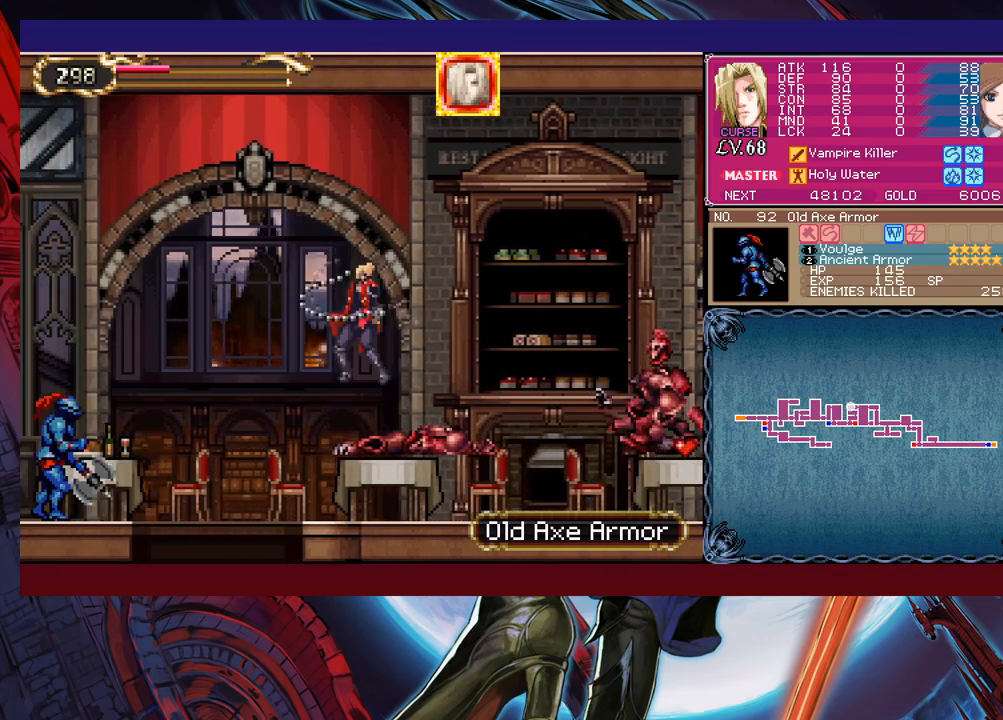
{"buttons": [], "left_stick": "left", "events": [[83, "X", "up"]]}
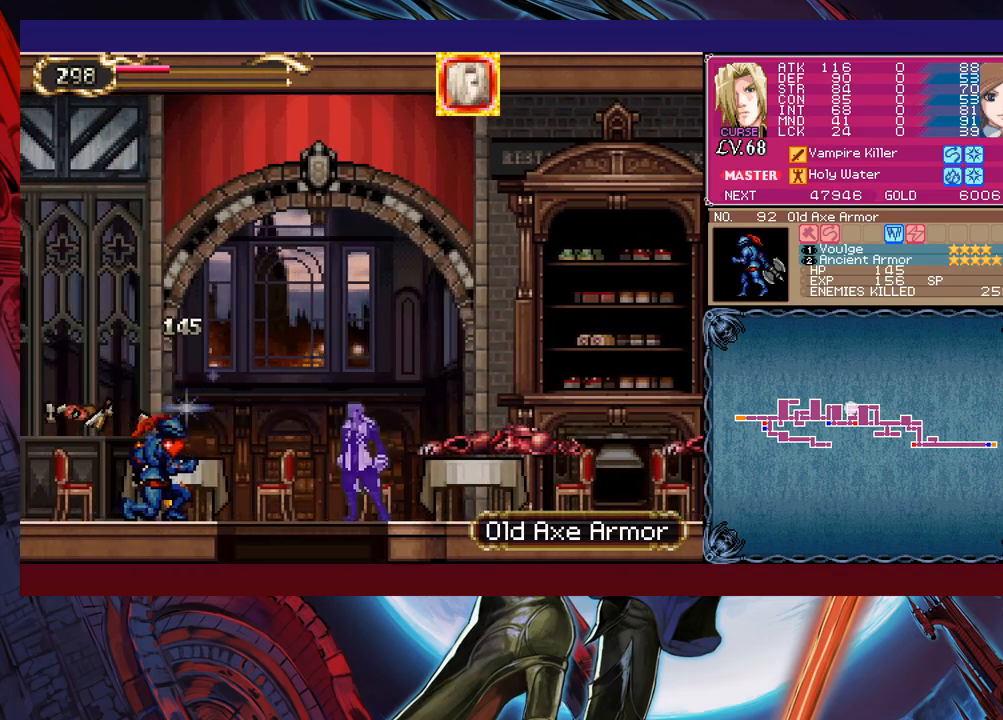
{"buttons": [], "left_stick": "right", "events": [[83, "left_stick", "down-left"], [133, "B", "down"], [233, "B", "up"], [283, "left_stick", "center"], [433, "left_stick", "right"]]}
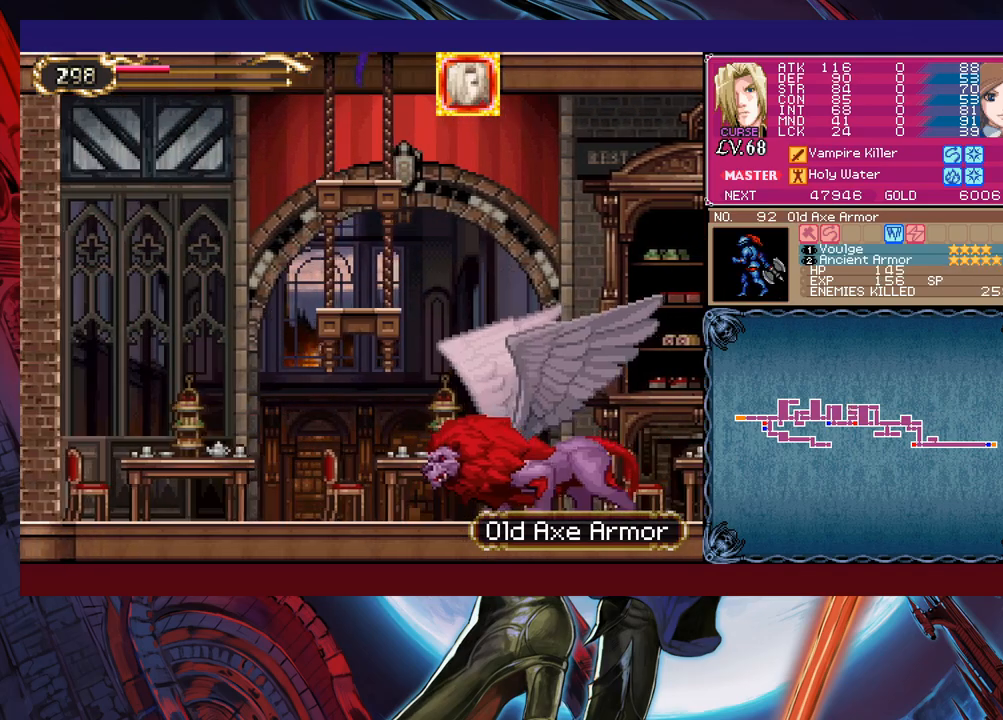
{"buttons": [], "left_stick": "right", "events": [[17, "B", "down"], [283, "X", "down"], [433, "B", "up"], [483, "X", "up"]]}
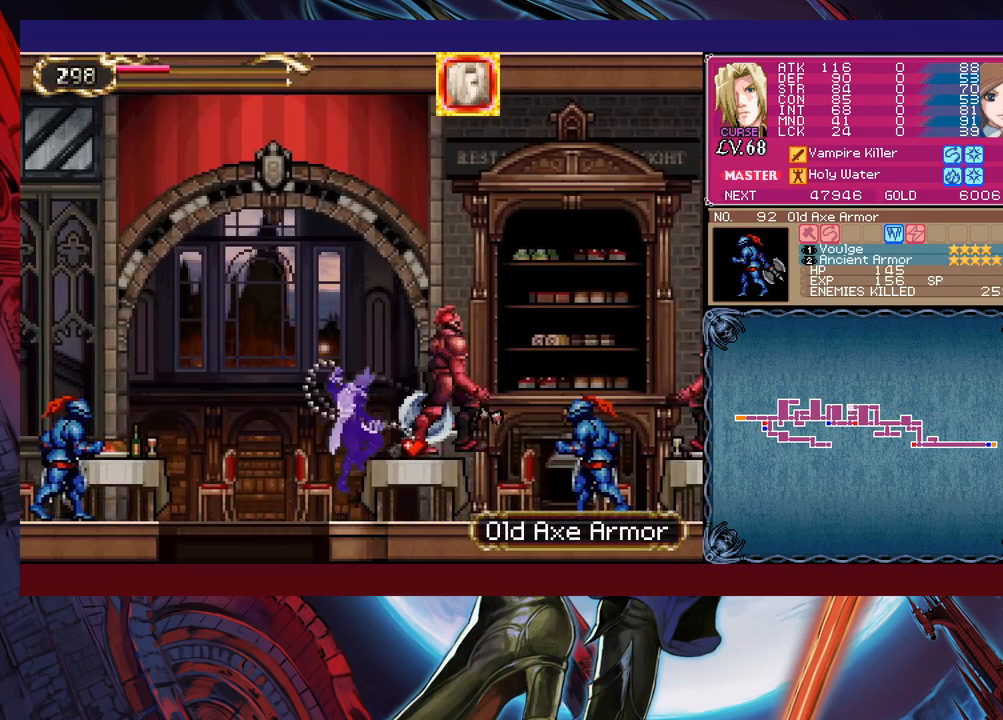
{"buttons": ["B"], "left_stick": "right", "events": [[483, "B", "down"]]}
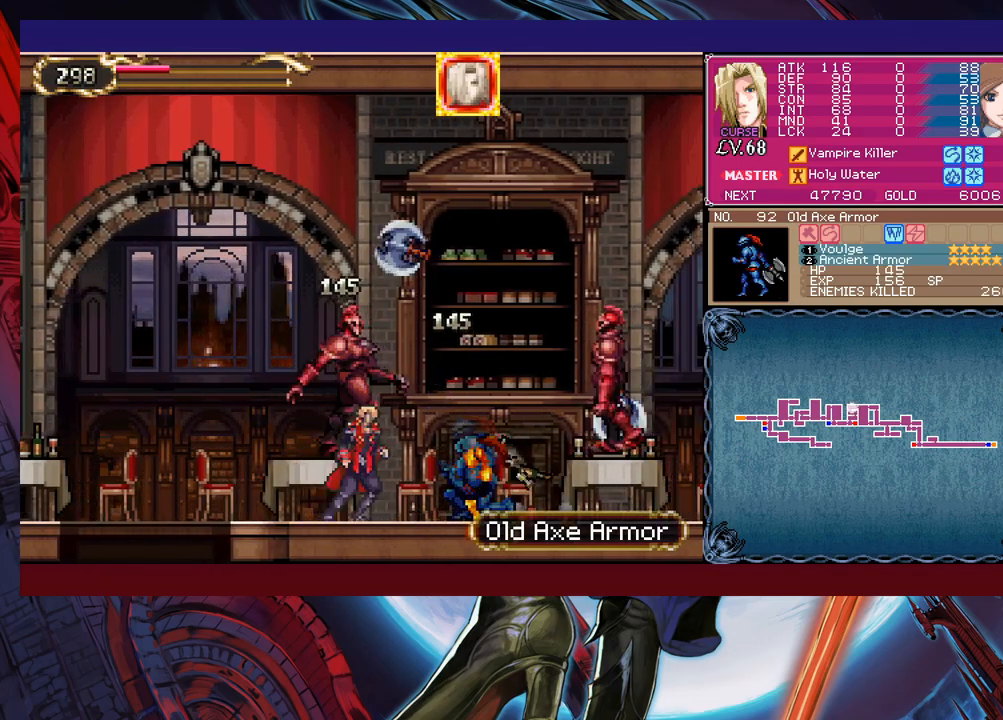
{"buttons": [], "left_stick": "right", "events": [[117, "B", "up"], [133, "X", "down"], [233, "X", "up"]]}
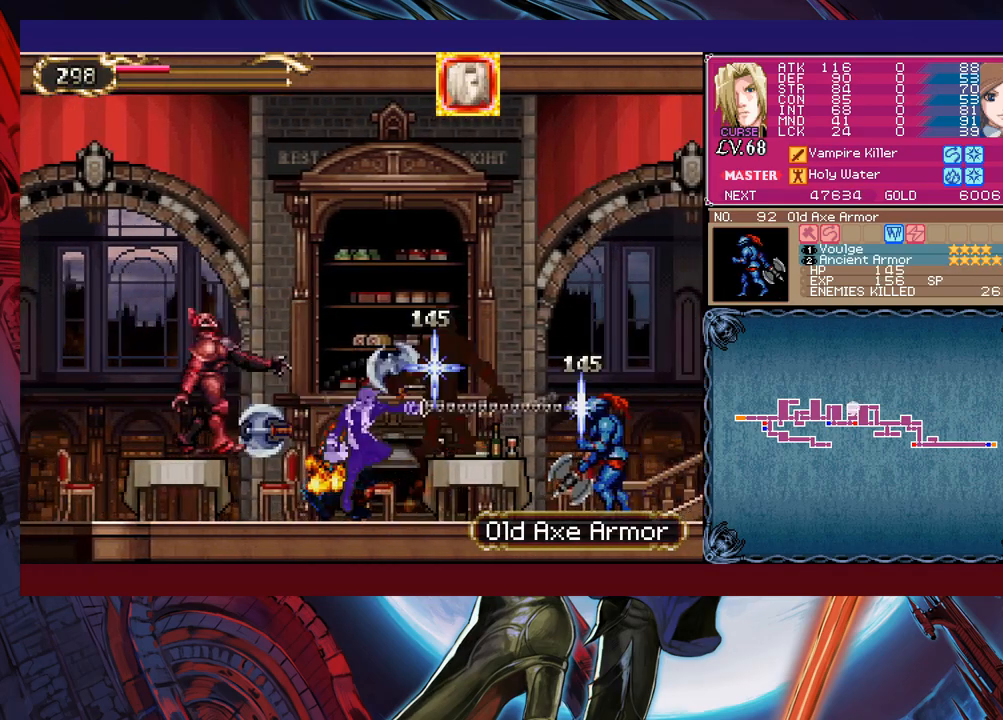
{"buttons": ["B"], "left_stick": "left", "events": [[133, "Y", "down"], [133, "left_stick", "center"], [183, "B", "down"], [217, "Y", "up"], [283, "left_stick", "left"]]}
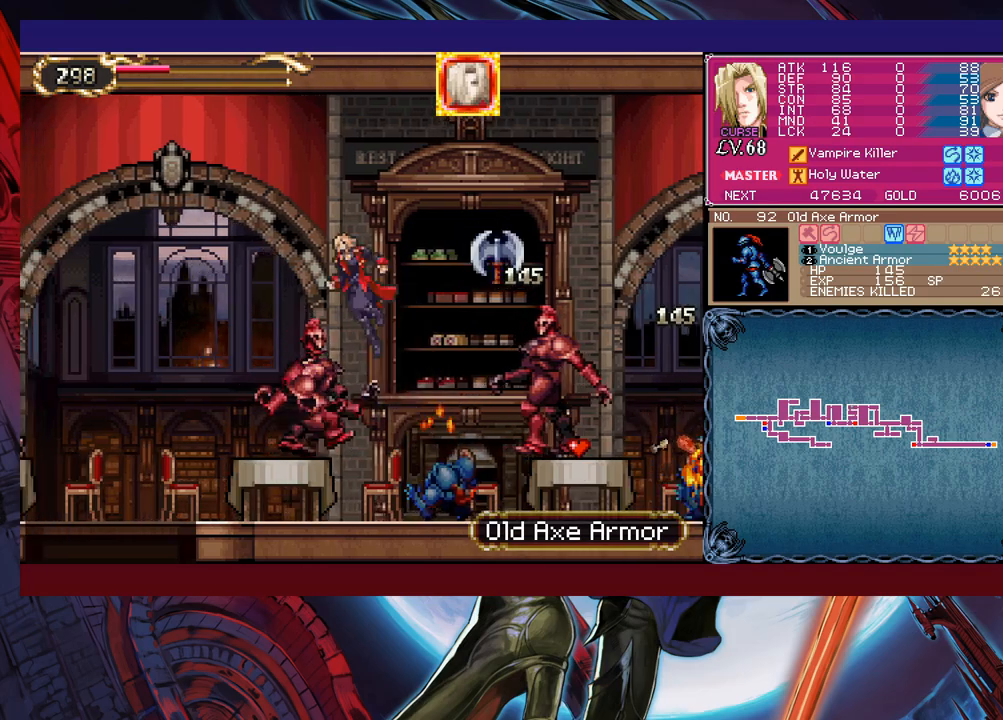
{"buttons": ["X"], "left_stick": "left", "events": [[317, "B", "up"], [417, "X", "down"]]}
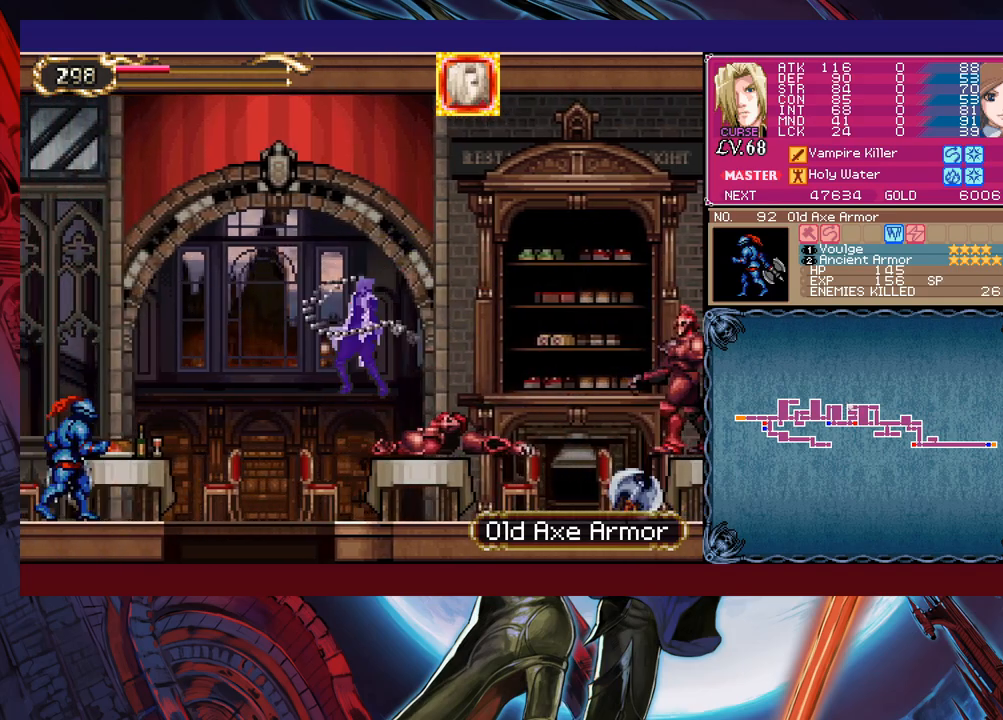
{"buttons": [], "left_stick": "left", "events": [[183, "X", "up"]]}
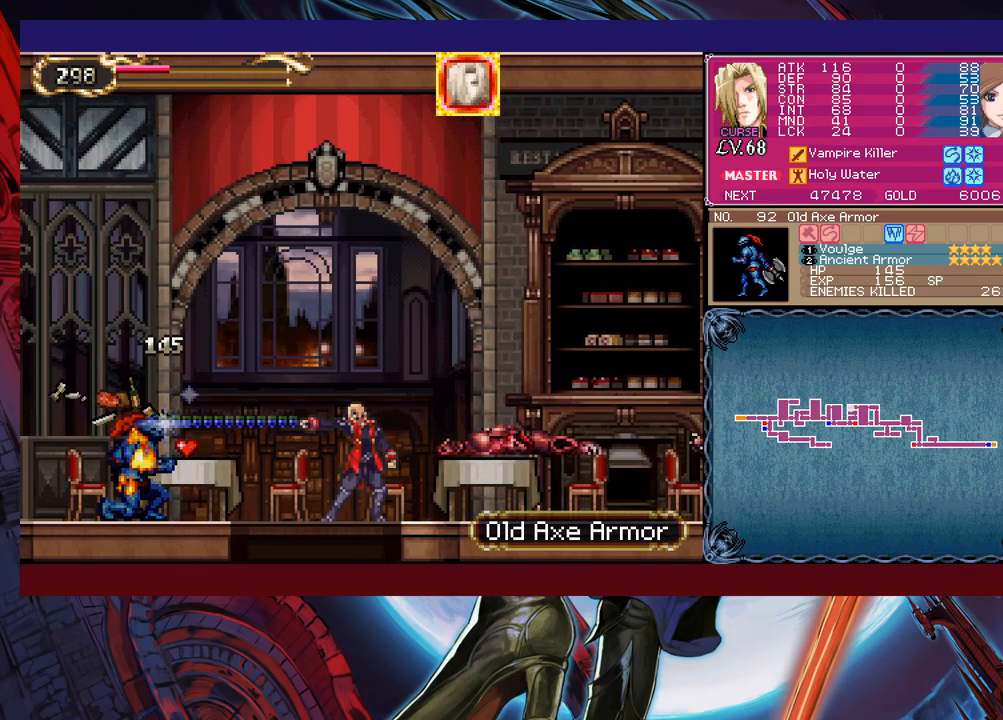
{"buttons": ["B"], "left_stick": "right", "events": [[133, "B", "down"], [150, "left_stick", "down"], [217, "B", "up"], [233, "left_stick", "center"], [433, "left_stick", "right"], [483, "B", "down"]]}
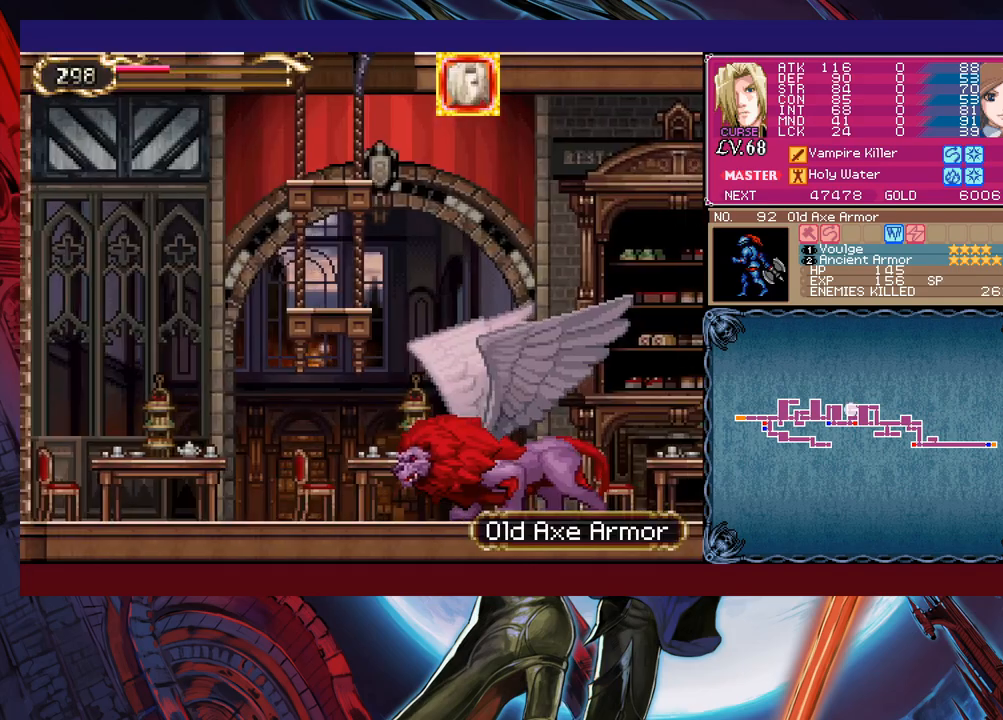
{"buttons": [], "left_stick": "right", "events": [[283, "X", "down"], [367, "B", "up"], [417, "X", "up"]]}
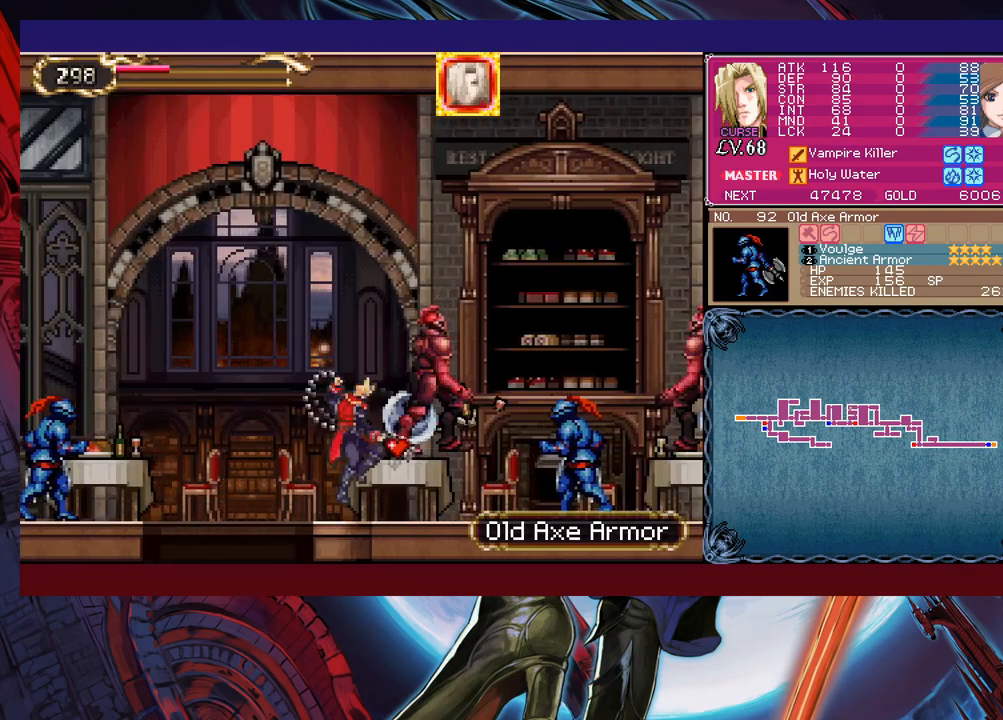
{"buttons": ["B"], "left_stick": "right", "events": [[467, "B", "down"]]}
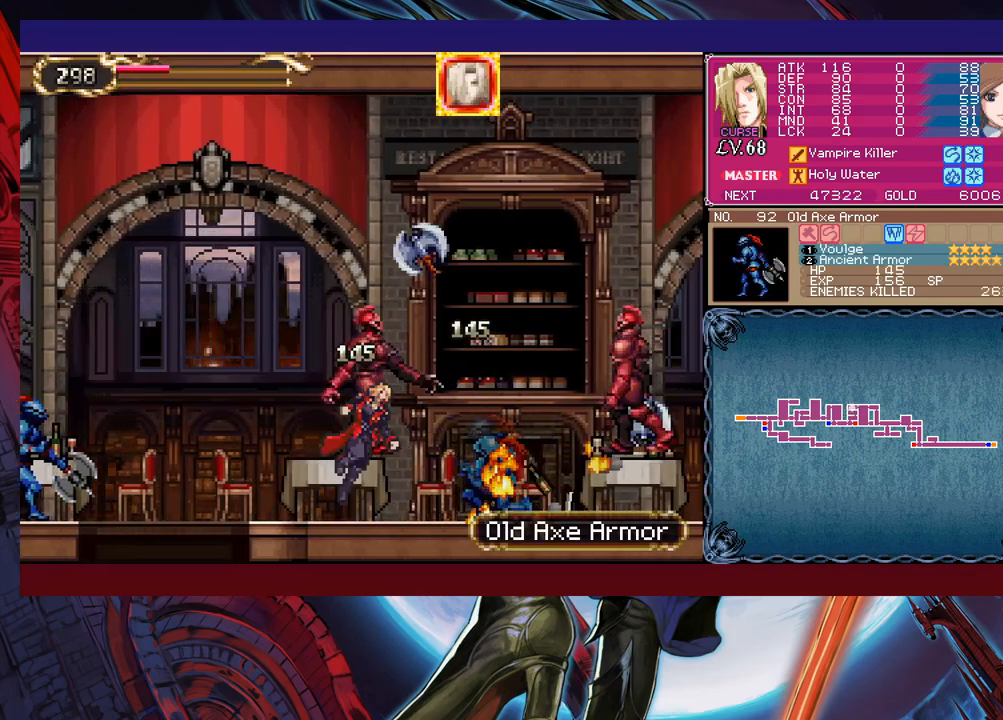
{"buttons": [], "left_stick": "right", "events": [[83, "X", "down"], [117, "B", "up"], [183, "X", "up"]]}
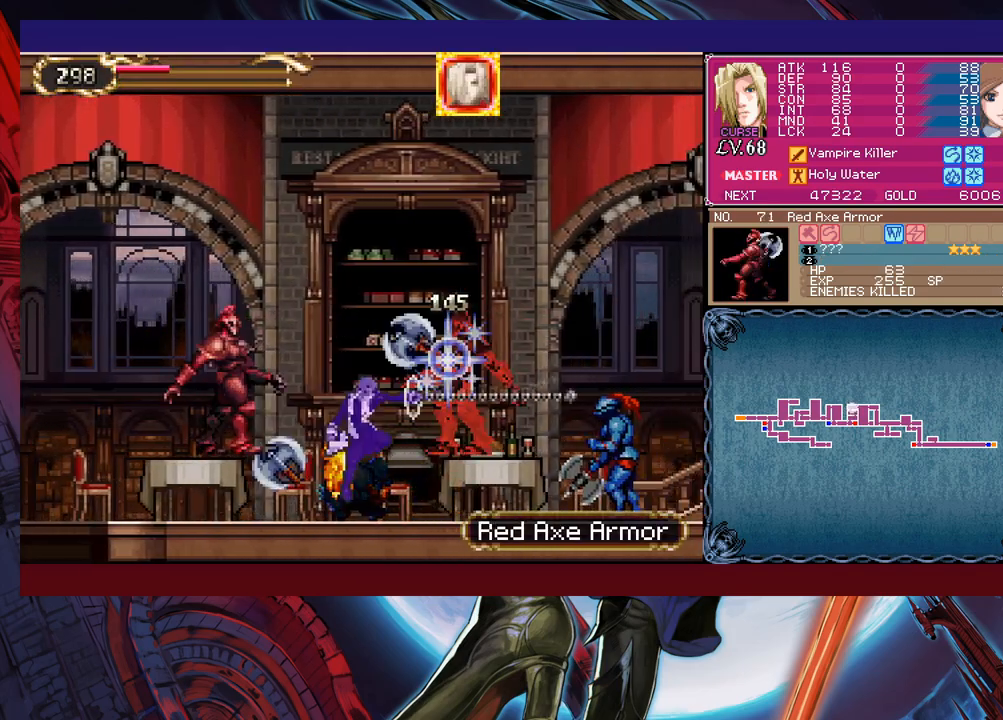
{"buttons": ["B"], "left_stick": "left", "events": [[133, "Y", "down"], [133, "left_stick", "center"], [183, "B", "down"], [183, "Y", "up"], [283, "left_stick", "left"]]}
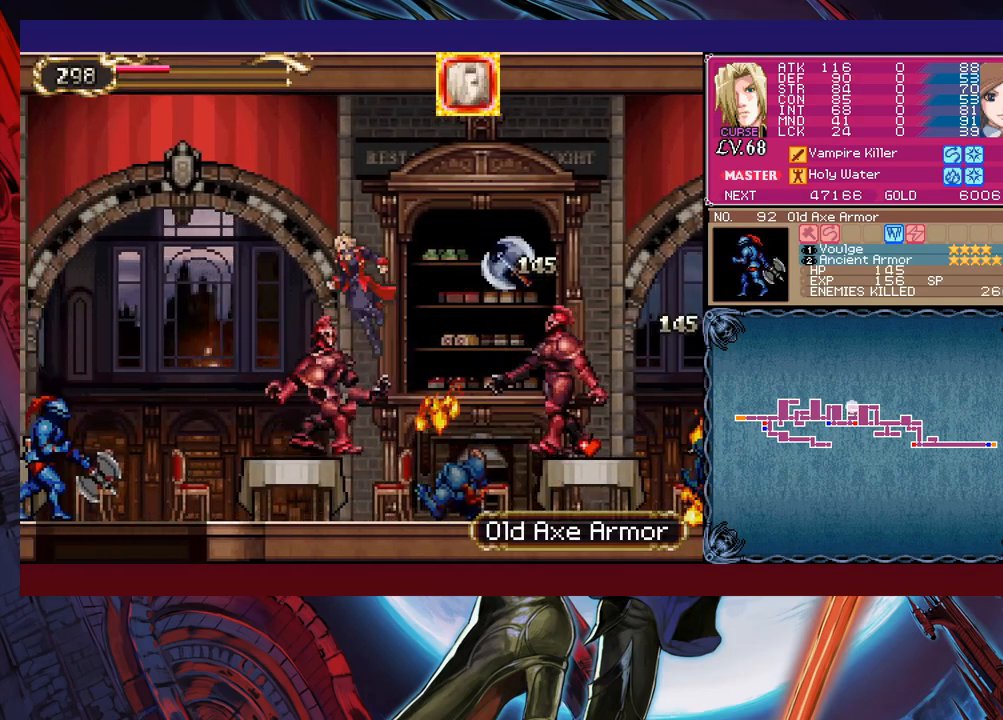
{"buttons": [], "left_stick": "left", "events": [[167, "B", "up"], [233, "X", "down"], [433, "X", "up"]]}
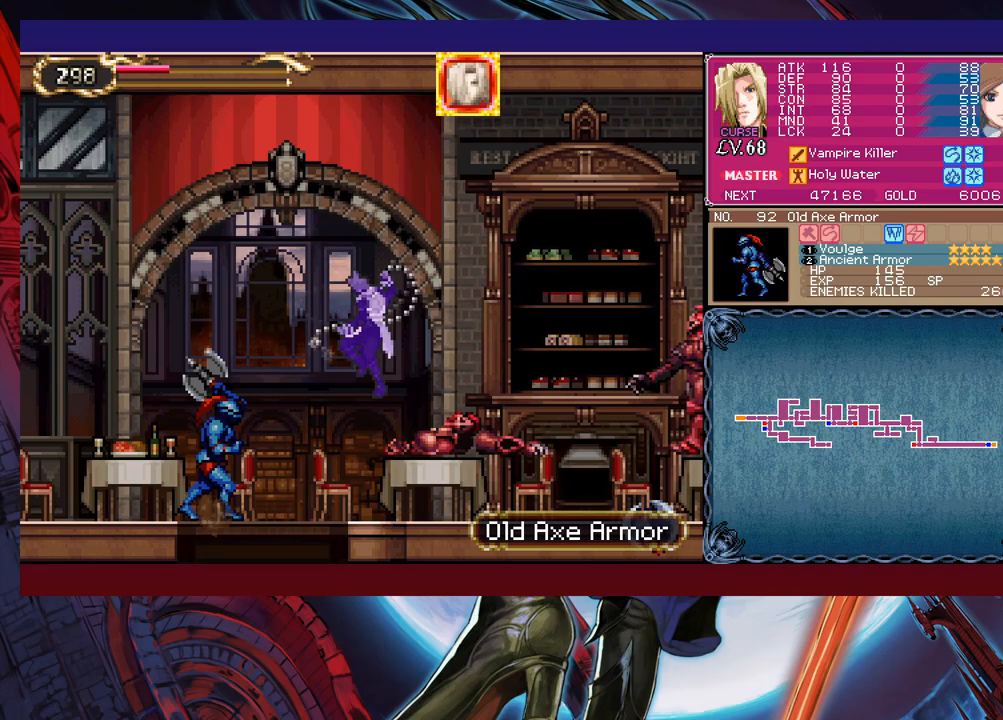
{"buttons": ["B"], "left_stick": "down", "events": [[383, "B", "down"], [417, "left_stick", "down"]]}
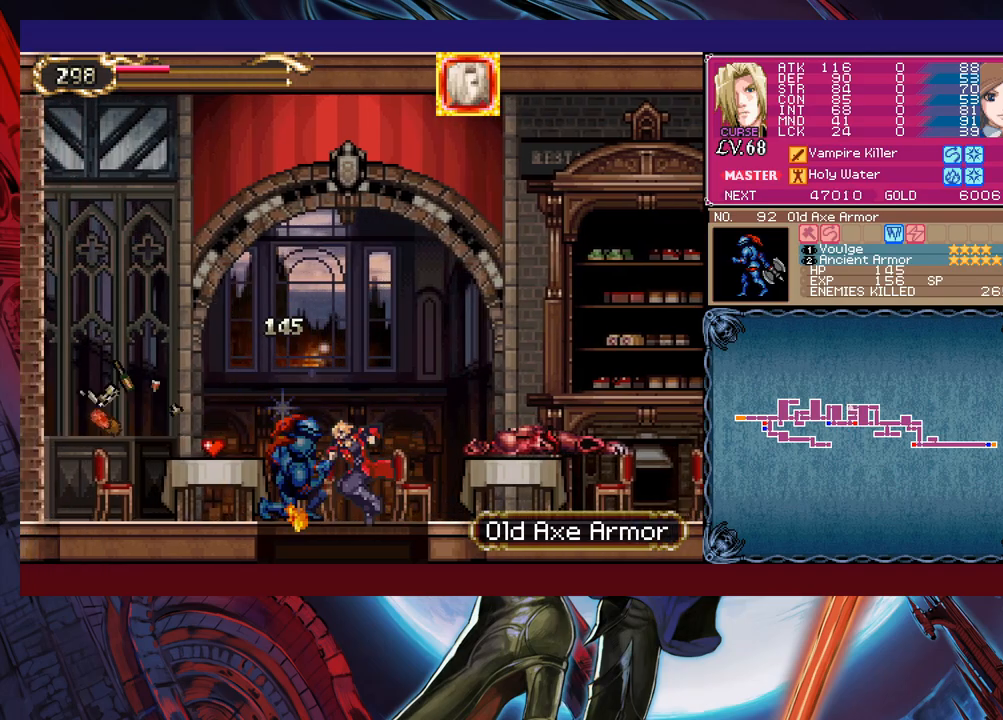
{"buttons": ["B"], "left_stick": "right", "events": [[17, "B", "up"], [33, "left_stick", "center"], [167, "left_stick", "right"], [267, "B", "down"]]}
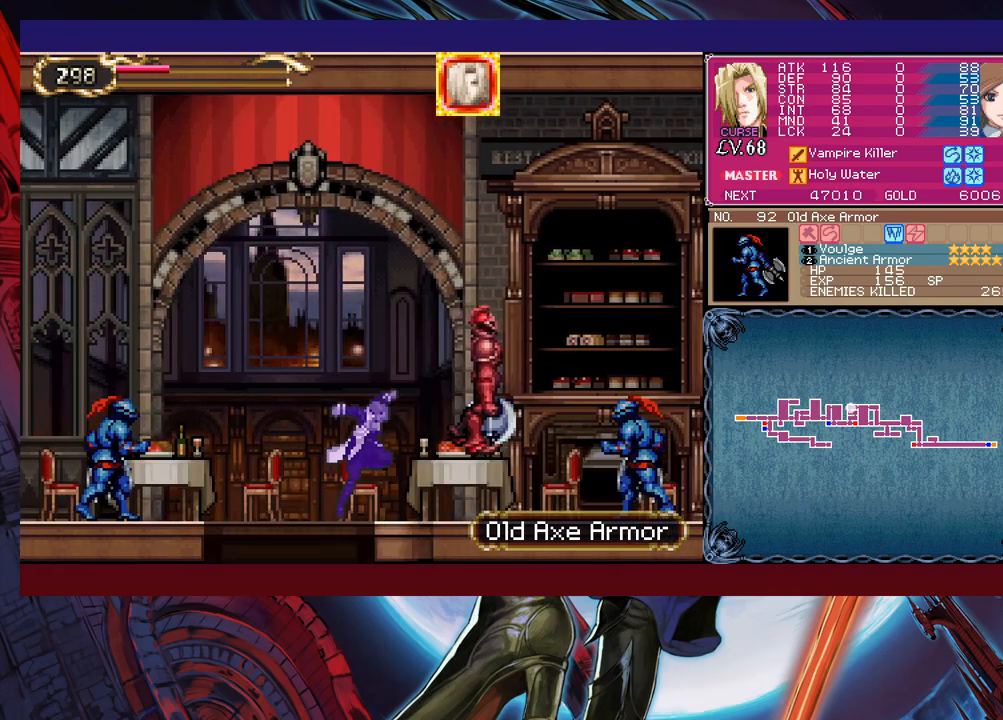
{"buttons": [], "left_stick": "right", "events": [[83, "X", "down"], [167, "B", "up"], [267, "X", "up"]]}
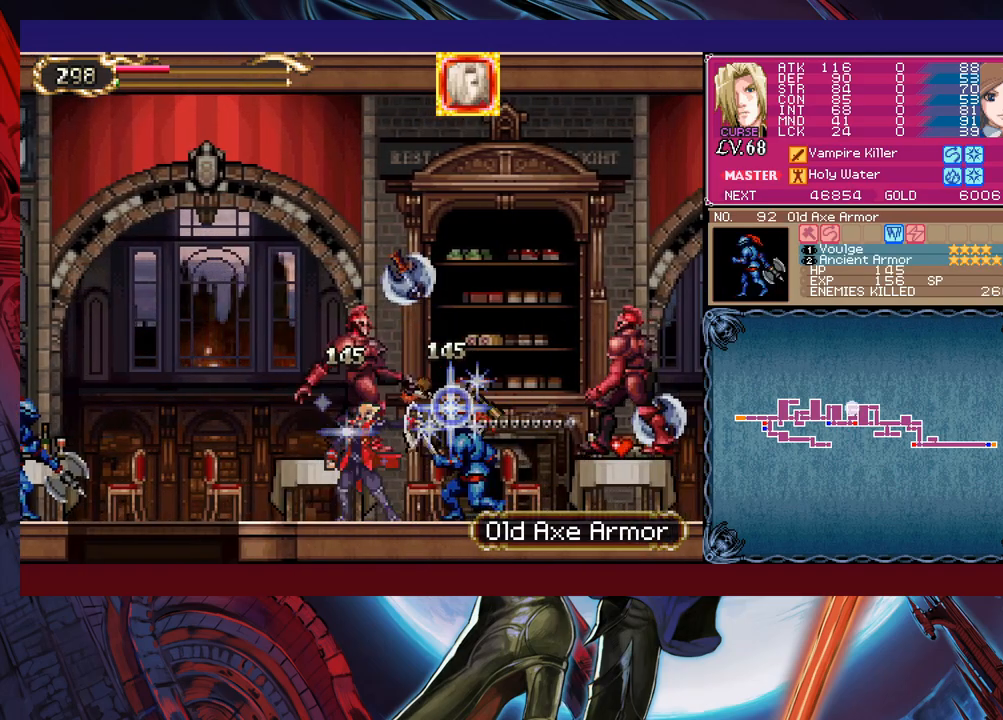
{"buttons": [], "left_stick": "right", "events": [[217, "B", "down"], [317, "X", "down"], [367, "B", "up"], [433, "X", "up"]]}
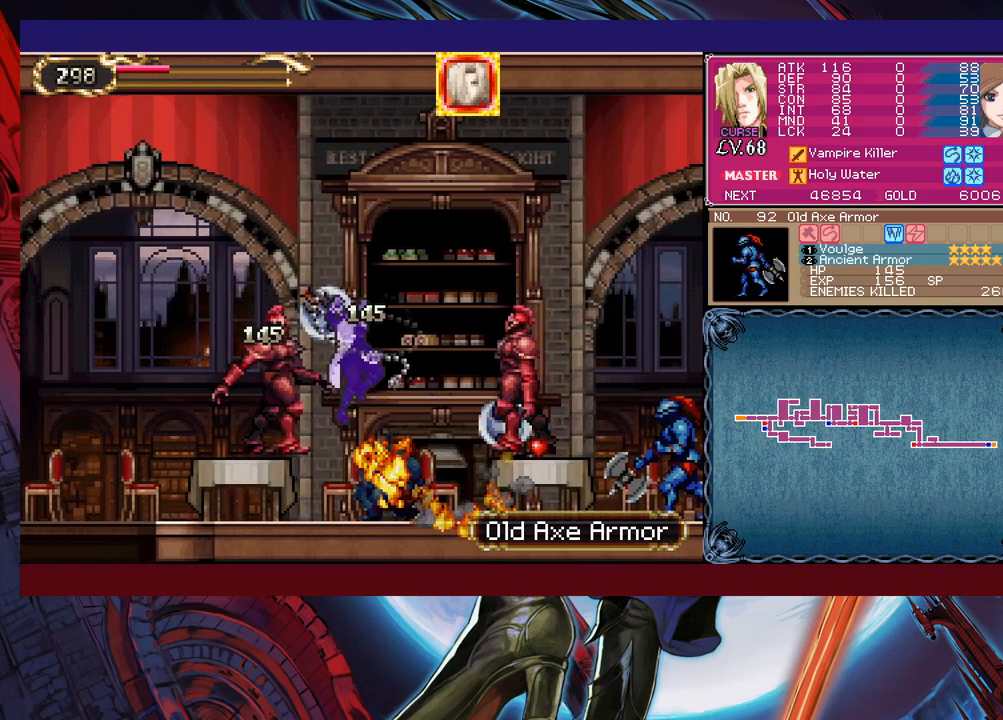
{"buttons": ["B"], "left_stick": "left", "events": [[367, "Y", "down"], [383, "left_stick", "center"], [417, "B", "down"], [417, "Y", "up"], [483, "left_stick", "left"]]}
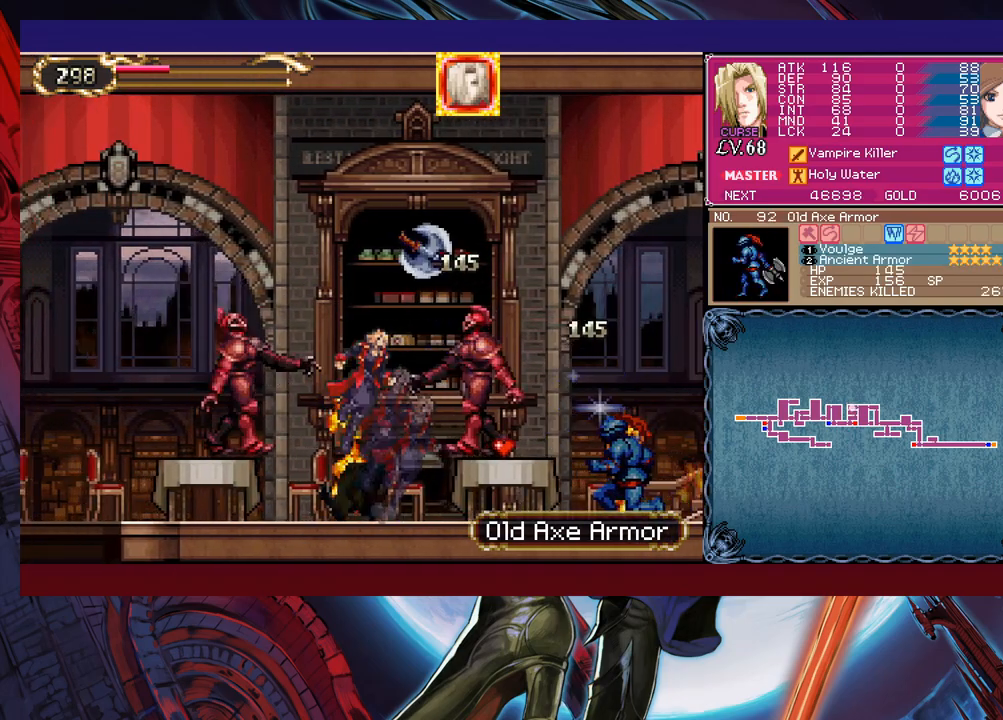
{"buttons": ["X"], "left_stick": "left", "events": [[417, "B", "up"], [483, "X", "down"]]}
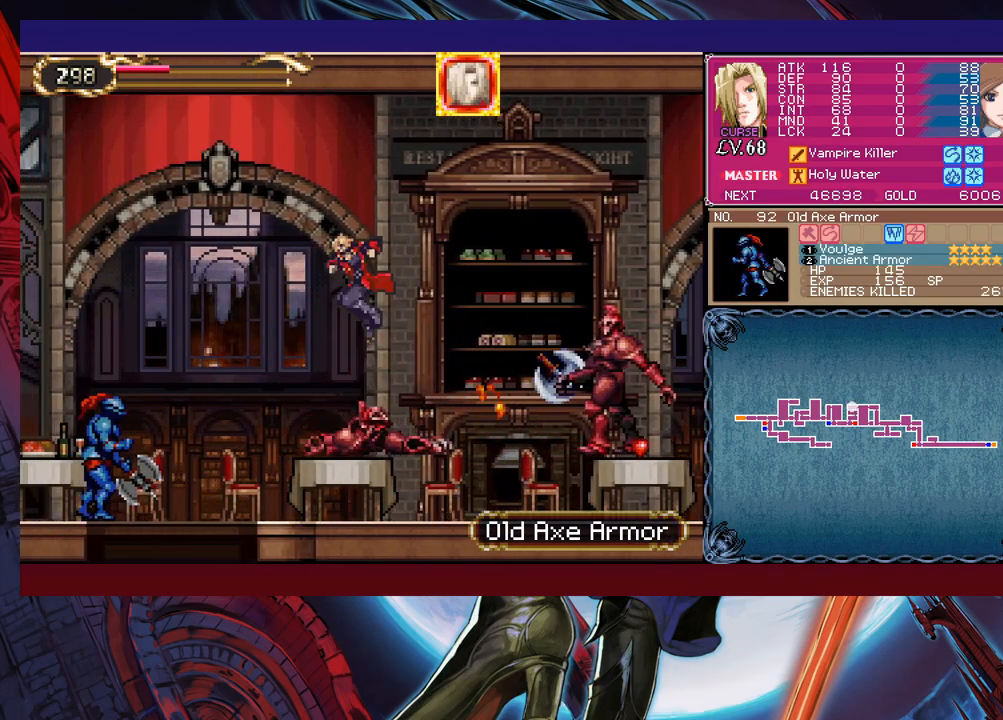
{"buttons": [], "left_stick": "left", "events": [[283, "X", "up"]]}
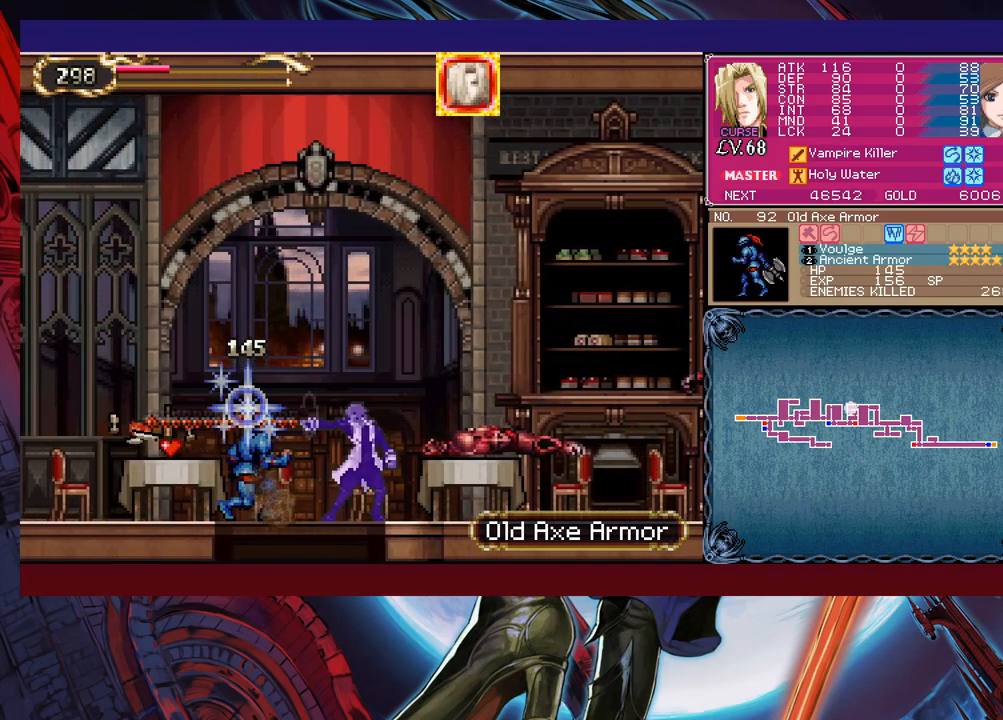
{"buttons": [], "left_stick": "right", "events": [[183, "B", "down"], [233, "left_stick", "down"], [283, "B", "up"], [317, "left_stick", "center"], [467, "left_stick", "right"]]}
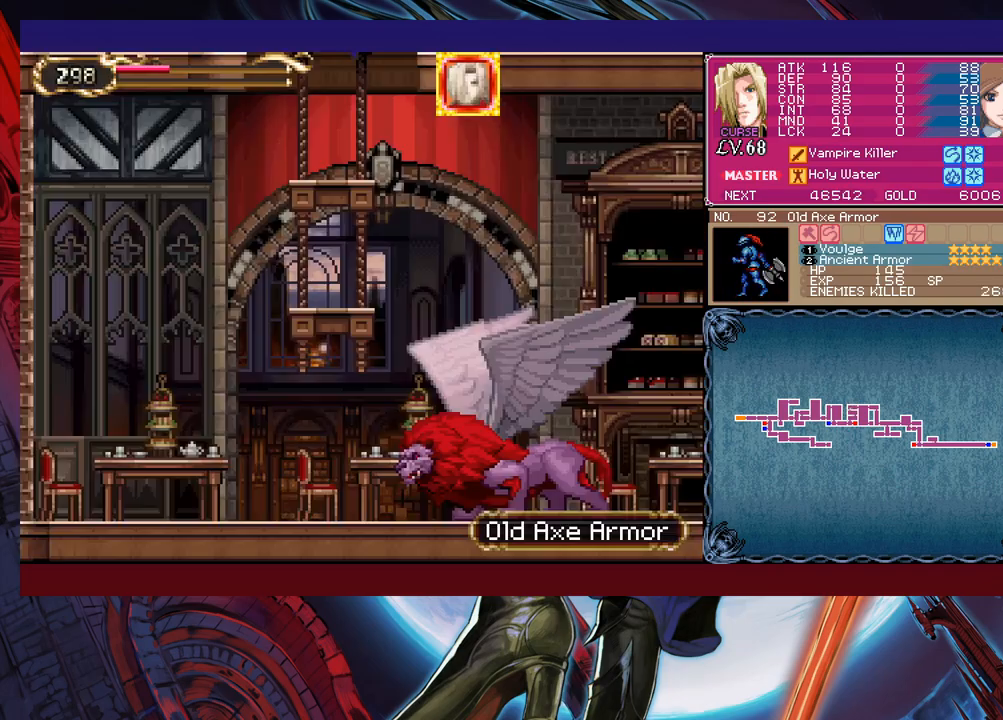
{"buttons": [], "left_stick": "right", "events": [[33, "B", "down"], [283, "X", "down"], [417, "B", "up"], [433, "X", "up"]]}
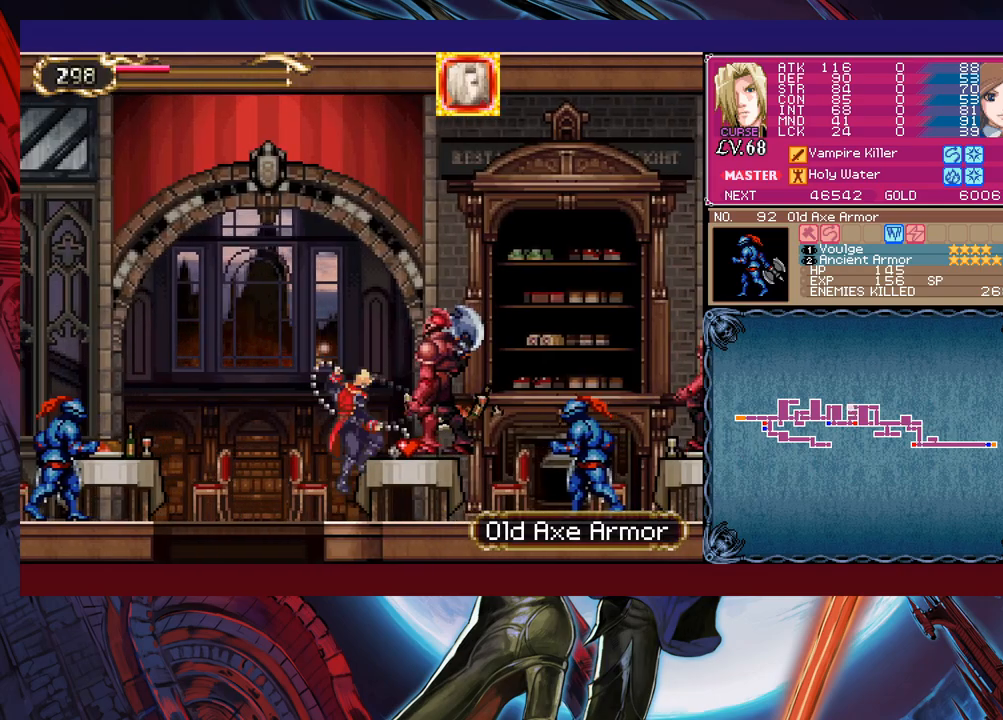
{"buttons": ["B"], "left_stick": "right", "events": [[433, "B", "down"]]}
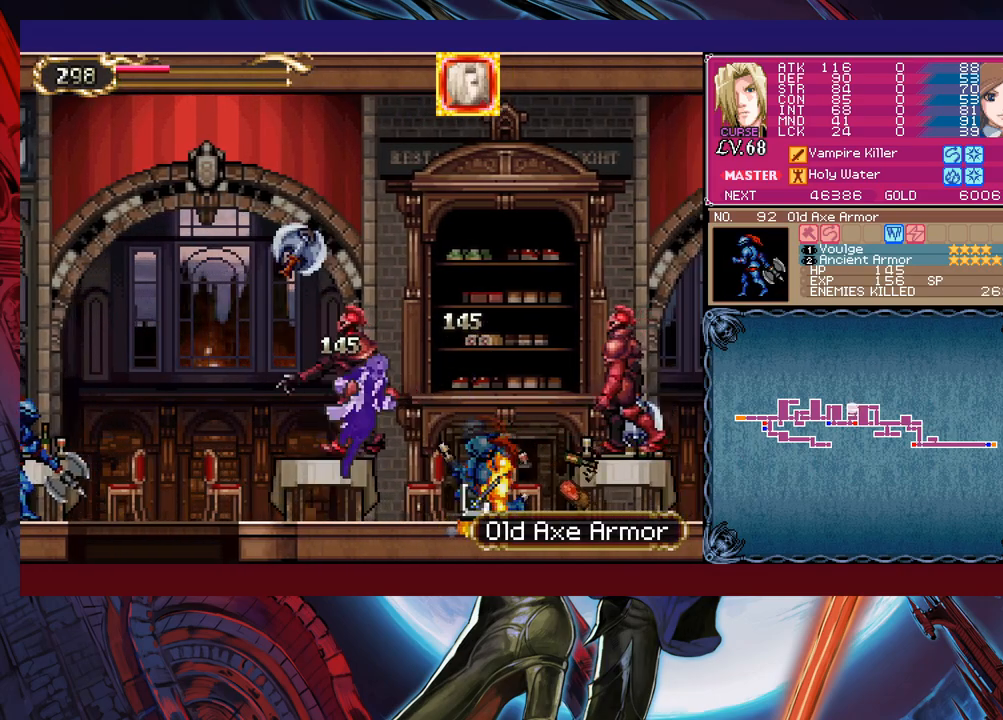
{"buttons": [], "left_stick": "right", "events": [[67, "X", "down"], [83, "B", "up"], [133, "X", "up"]]}
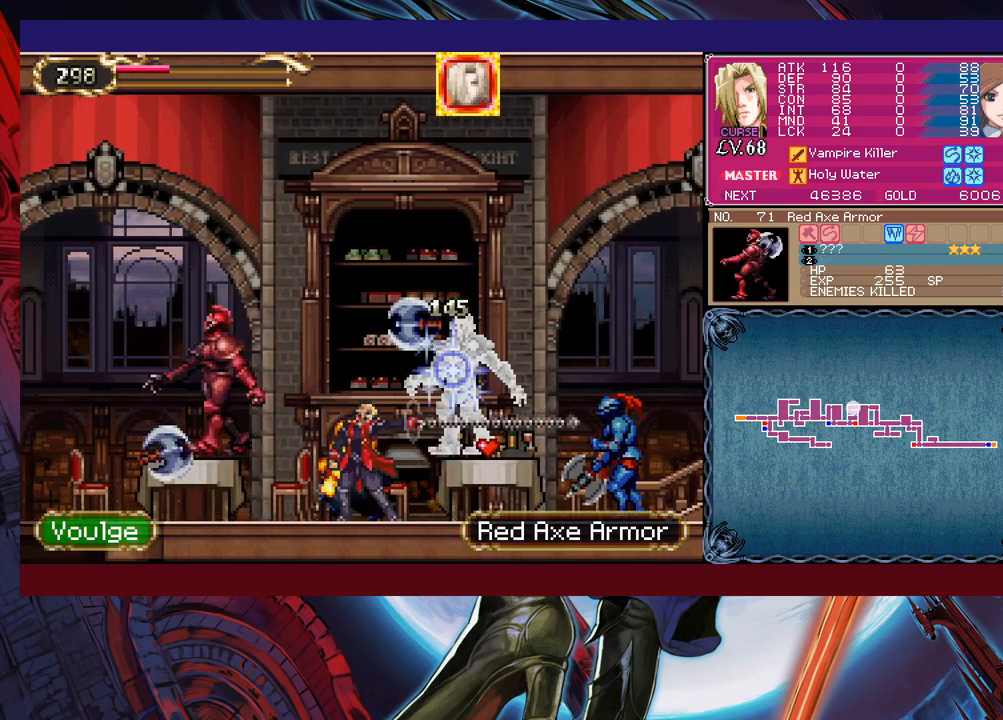
{"buttons": ["B"], "left_stick": "center", "events": [[333, "left_stick", "center"], [367, "Y", "down"], [433, "B", "down"], [433, "Y", "up"]]}
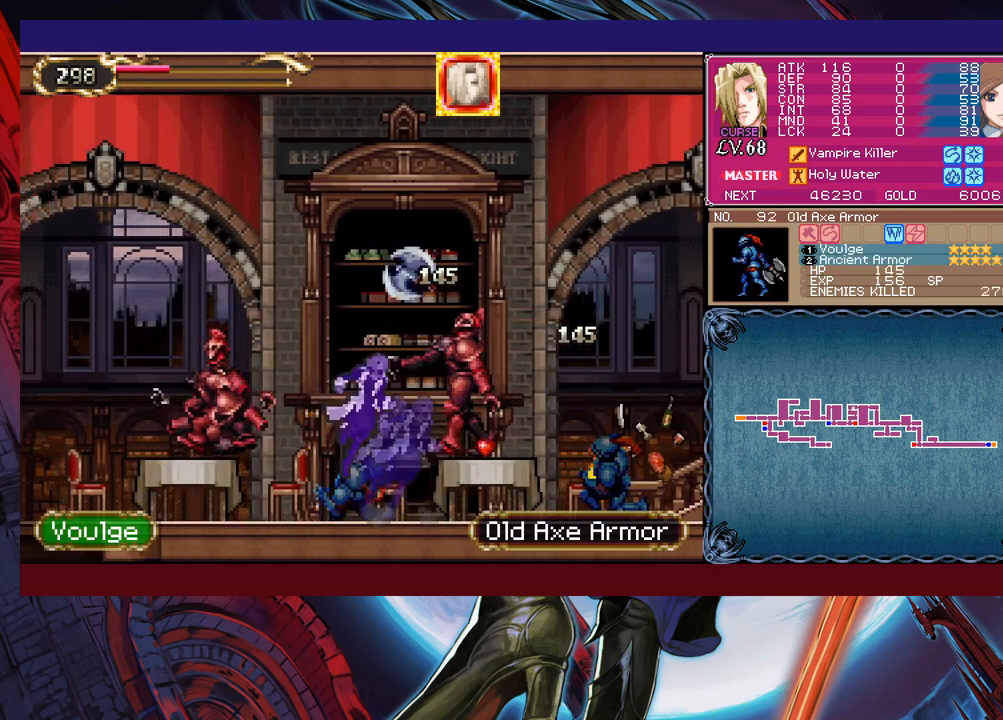
{"buttons": [], "left_stick": "left", "events": [[33, "left_stick", "left"], [467, "B", "up"]]}
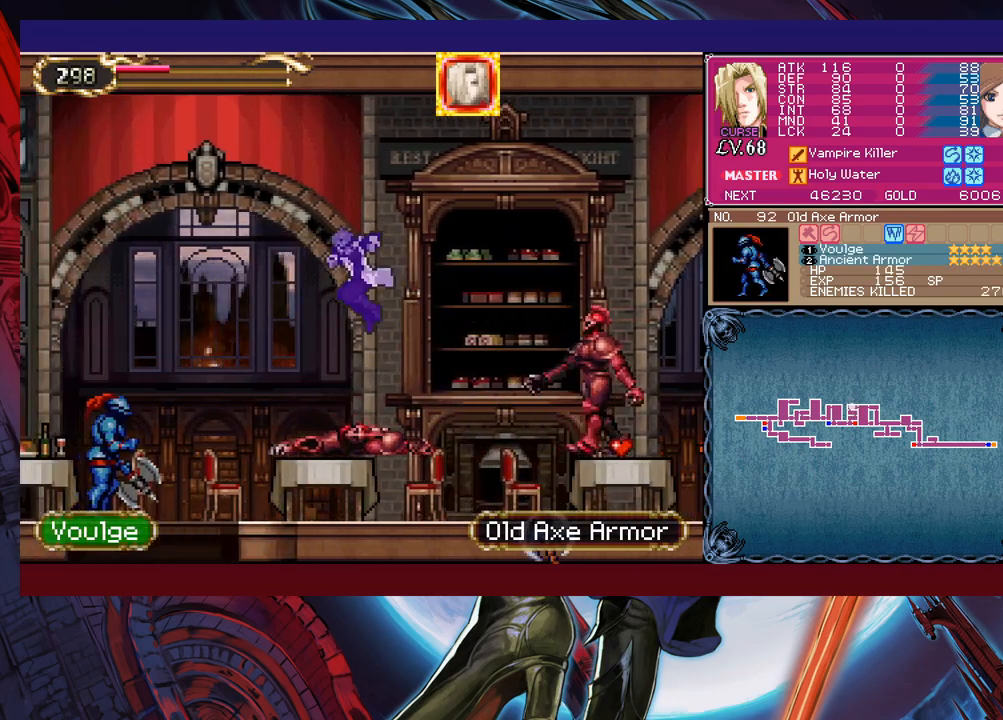
{"buttons": [], "left_stick": "center", "events": [[33, "X", "down"], [33, "left_stick", "down-left"], [417, "X", "up"], [483, "left_stick", "center"]]}
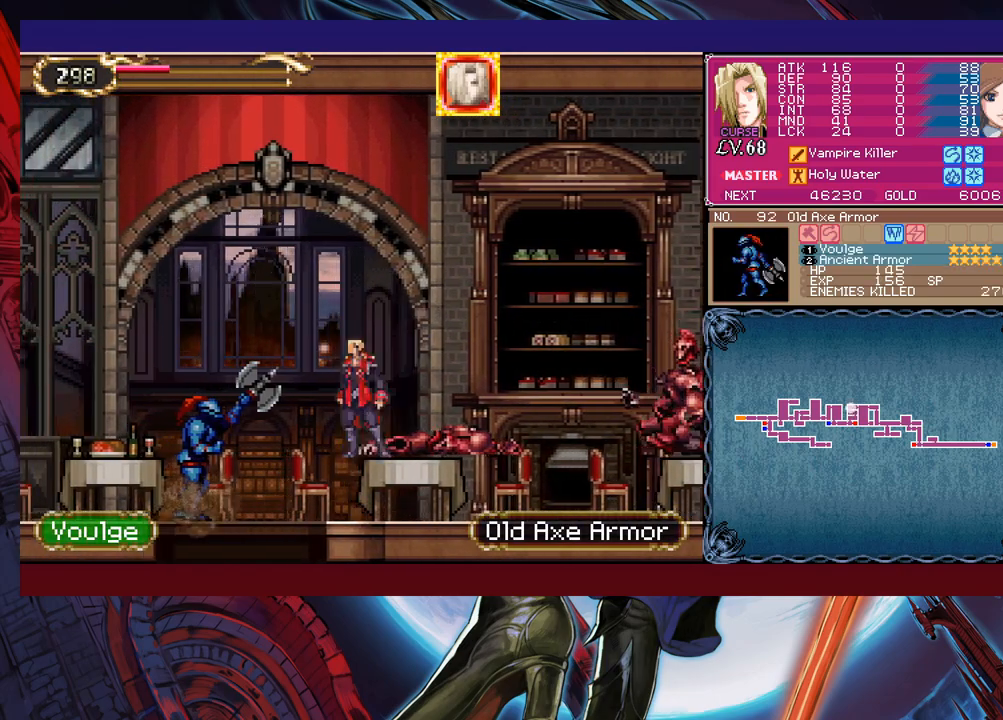
{"buttons": ["B"], "left_stick": "left", "events": [[83, "B", "down"], [317, "B", "up"], [367, "B", "down"], [383, "left_stick", "left"]]}